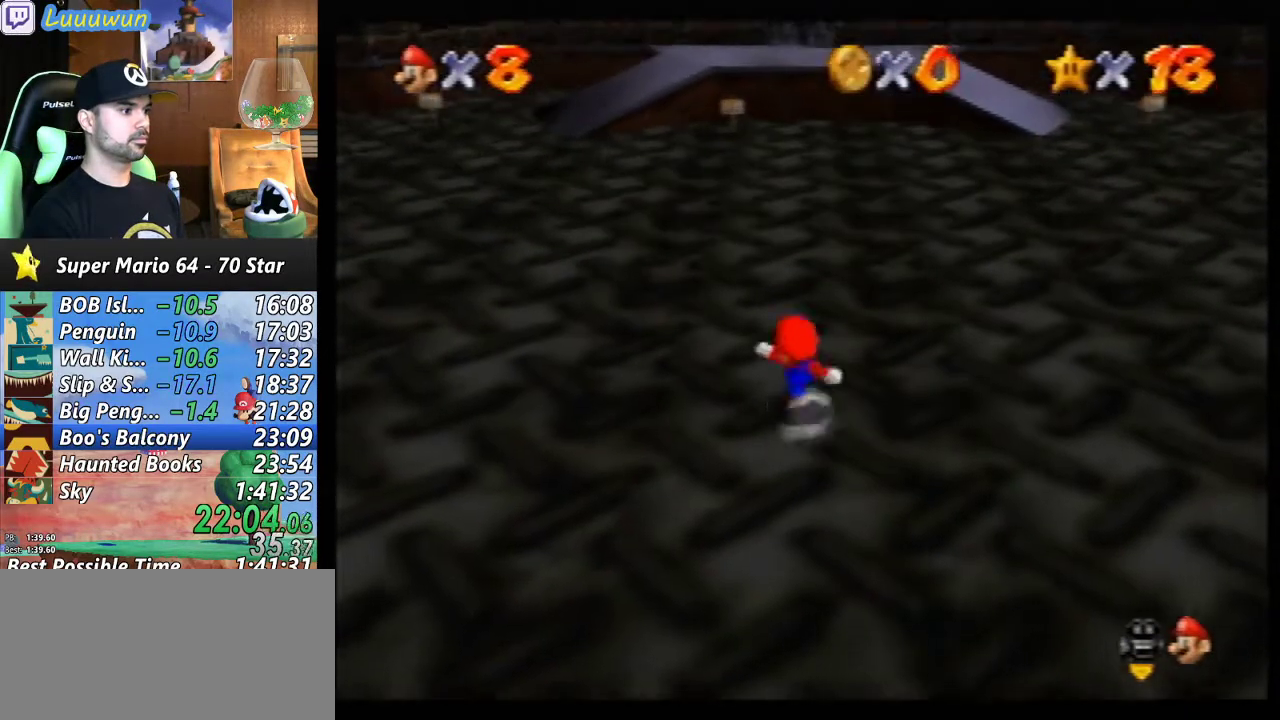
Gameplay with a controller (Nintendo layout); each line is a JSON object with the inputs held at the frame after it. "events" lists button and stick changes between this image and that frame as [ms after this image, input, new state], when the widget could be followed in between. Not read: L1 L3 R3.
{"buttons": ["A", "Z"], "left_stick": "up", "events": [[467, "Z", "down"], [500, "A", "down"]]}
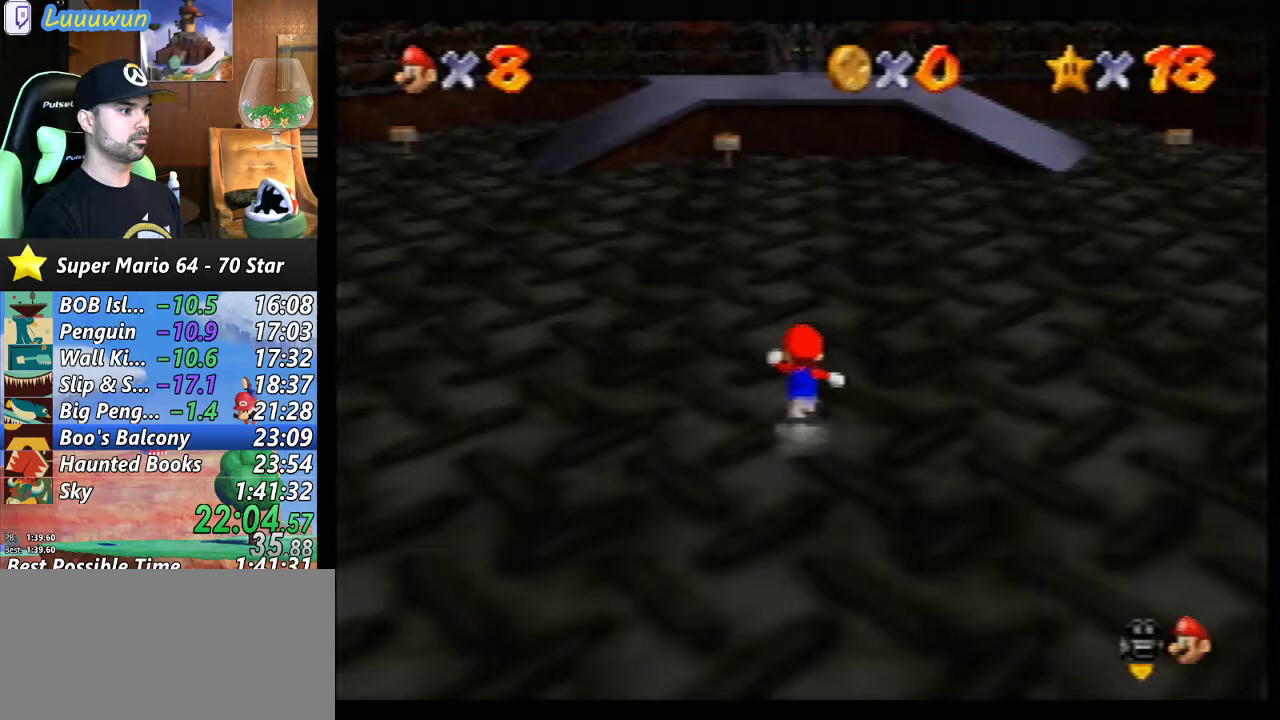
{"buttons": ["Z"], "left_stick": "up", "events": [[67, "A", "up"]]}
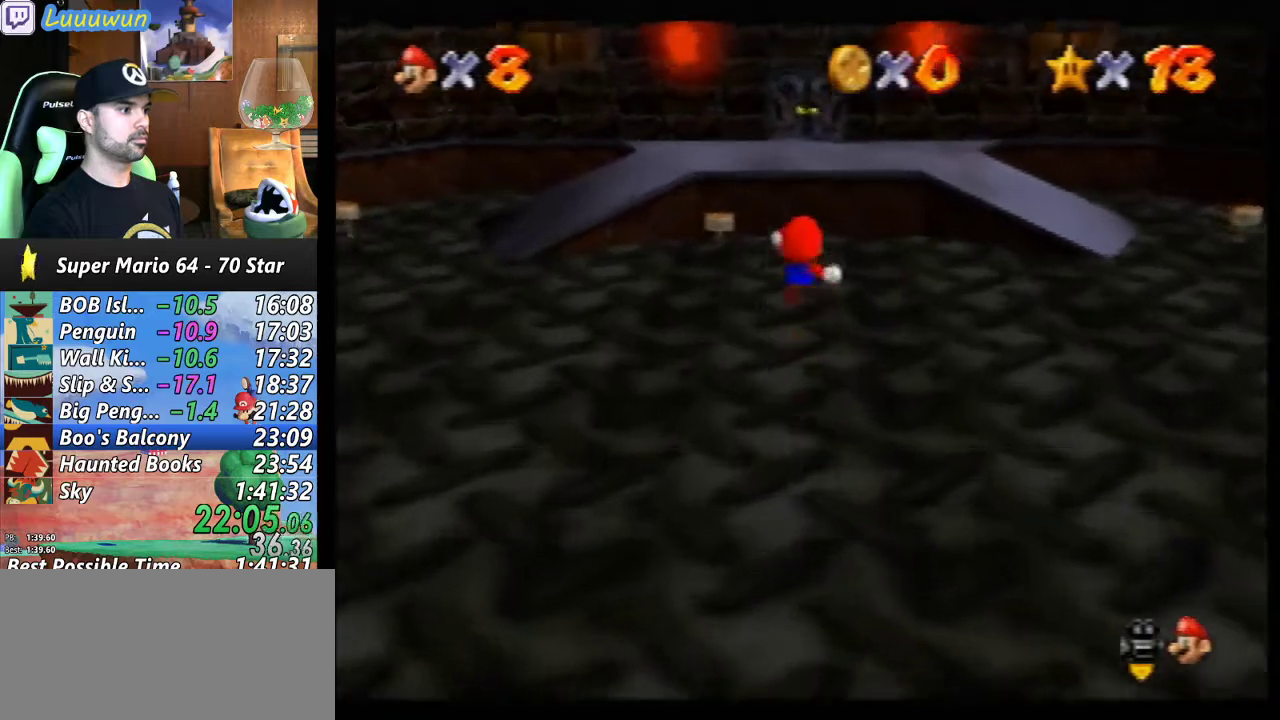
{"buttons": ["Z"], "left_stick": "up", "events": []}
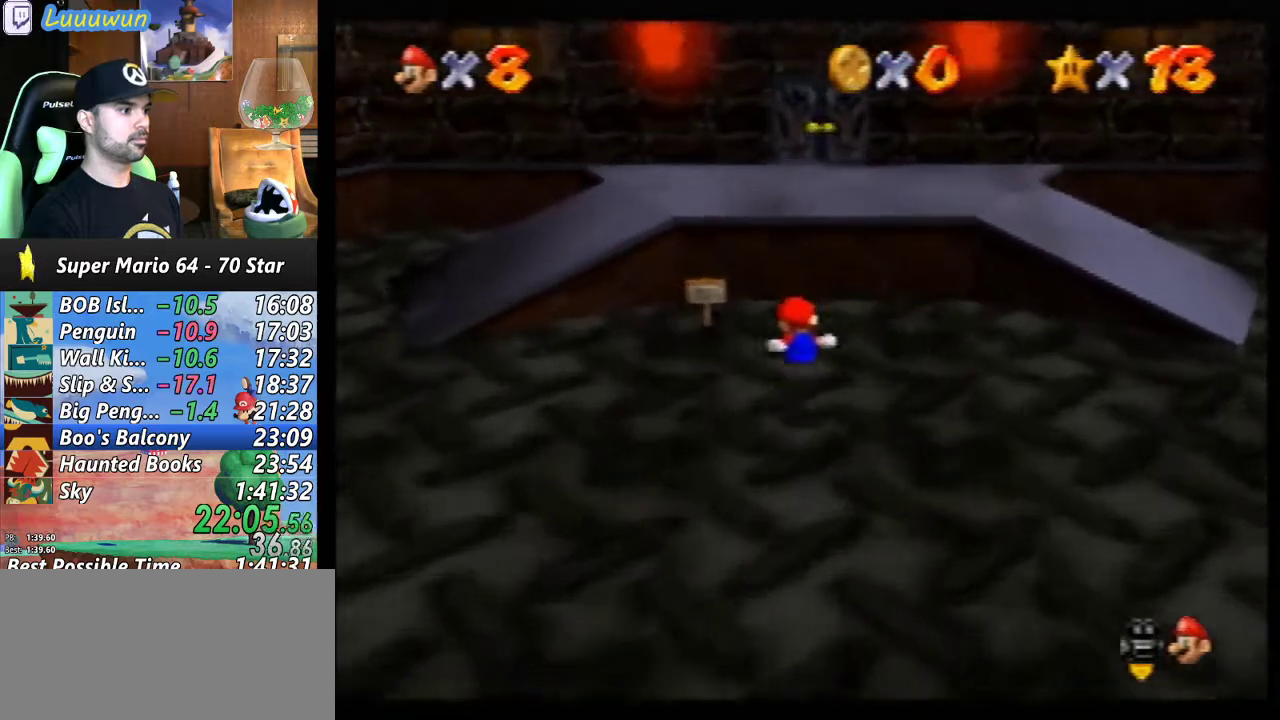
{"buttons": ["Z"], "left_stick": "up", "events": [[100, "A", "down"], [400, "A", "up"]]}
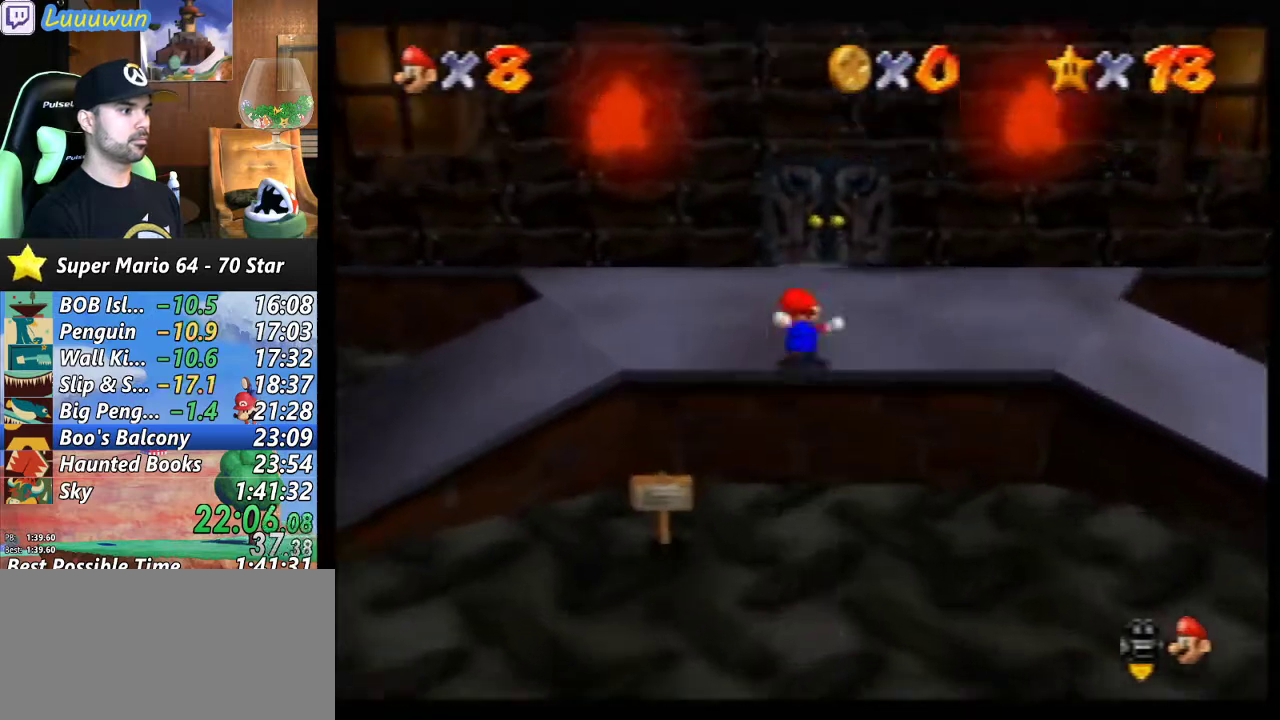
{"buttons": ["R1"], "left_stick": "up", "events": [[33, "Z", "up"], [167, "C_LEFT", "down"], [300, "C_LEFT", "up"], [433, "R1", "down"]]}
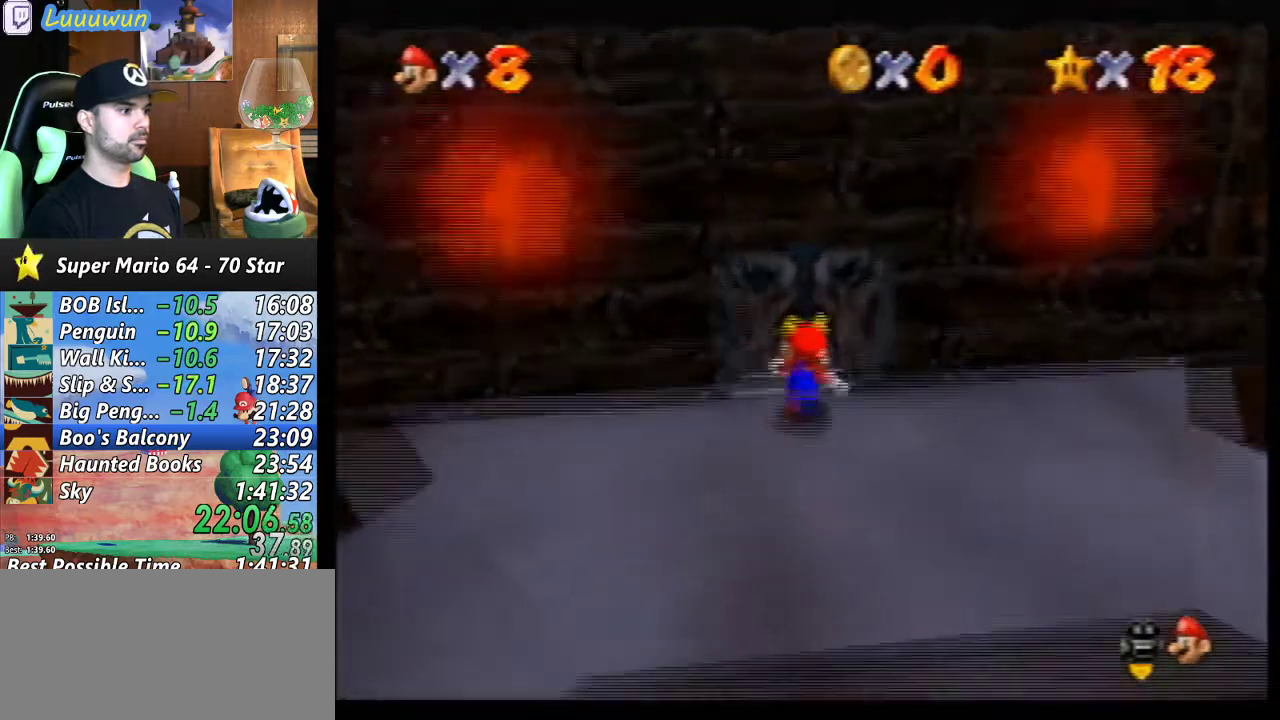
{"buttons": ["C_LEFT"], "left_stick": "up-left", "events": [[67, "R1", "up"], [233, "left_stick", "up-left"], [333, "C_LEFT", "down"], [400, "C_LEFT", "up"], [467, "C_LEFT", "down"]]}
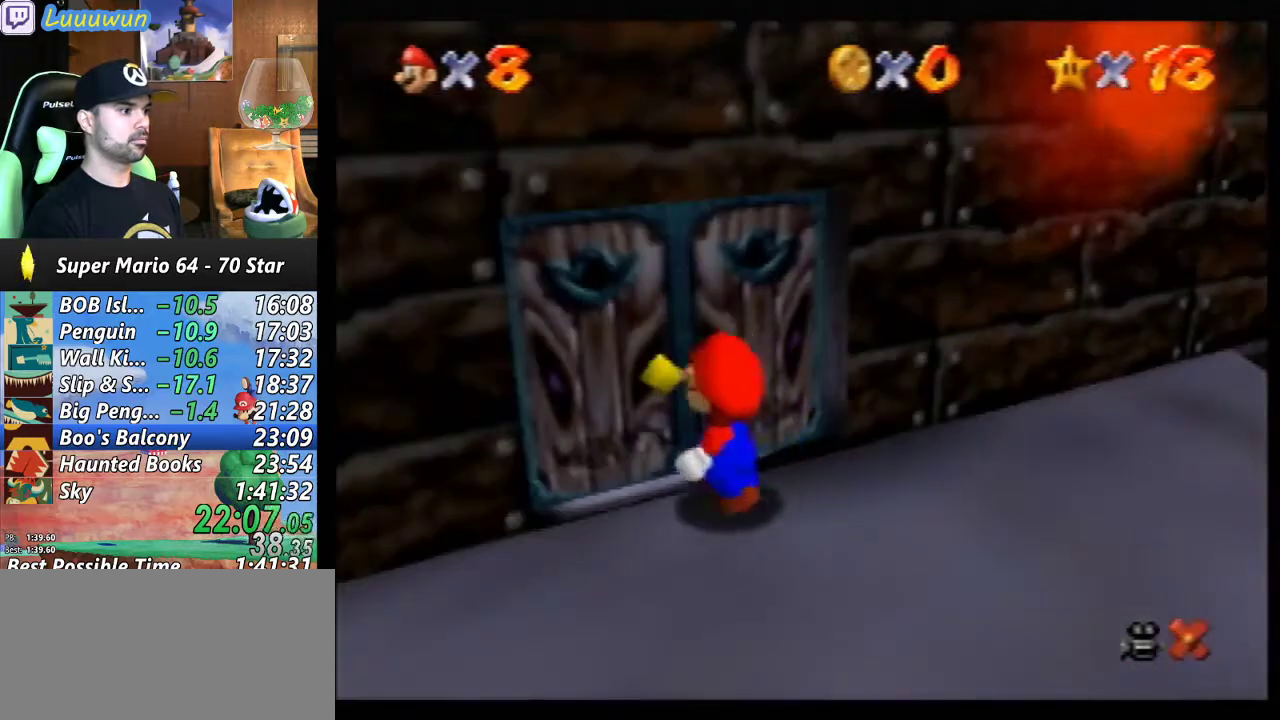
{"buttons": [], "left_stick": "center", "events": [[100, "C_LEFT", "up"], [133, "left_stick", "center"]]}
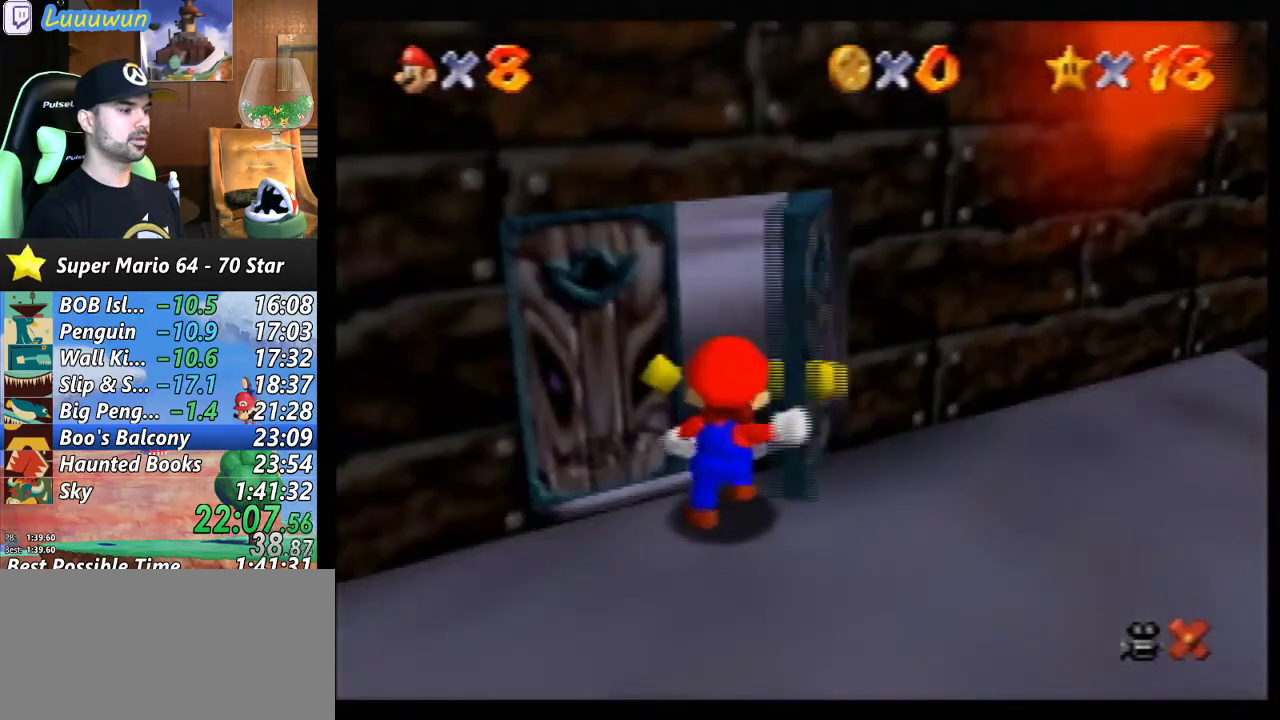
{"buttons": [], "left_stick": "center", "events": []}
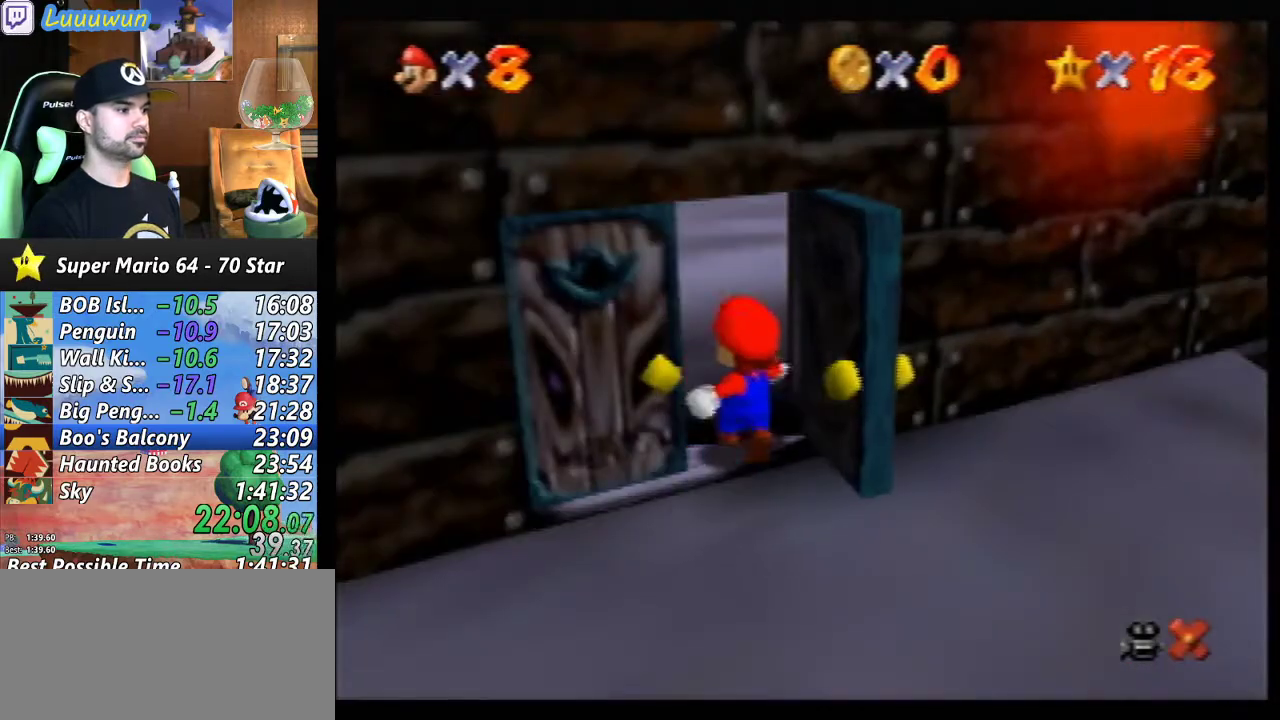
{"buttons": [], "left_stick": "center", "events": []}
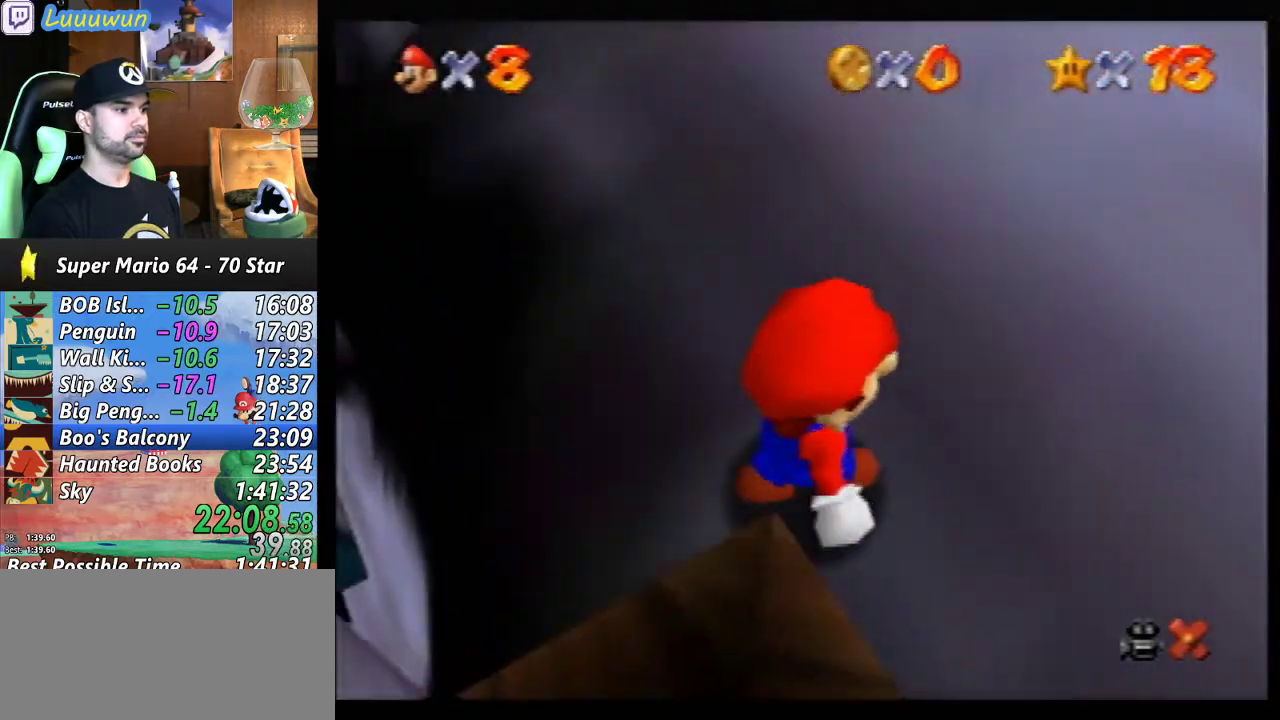
{"buttons": [], "left_stick": "center", "events": []}
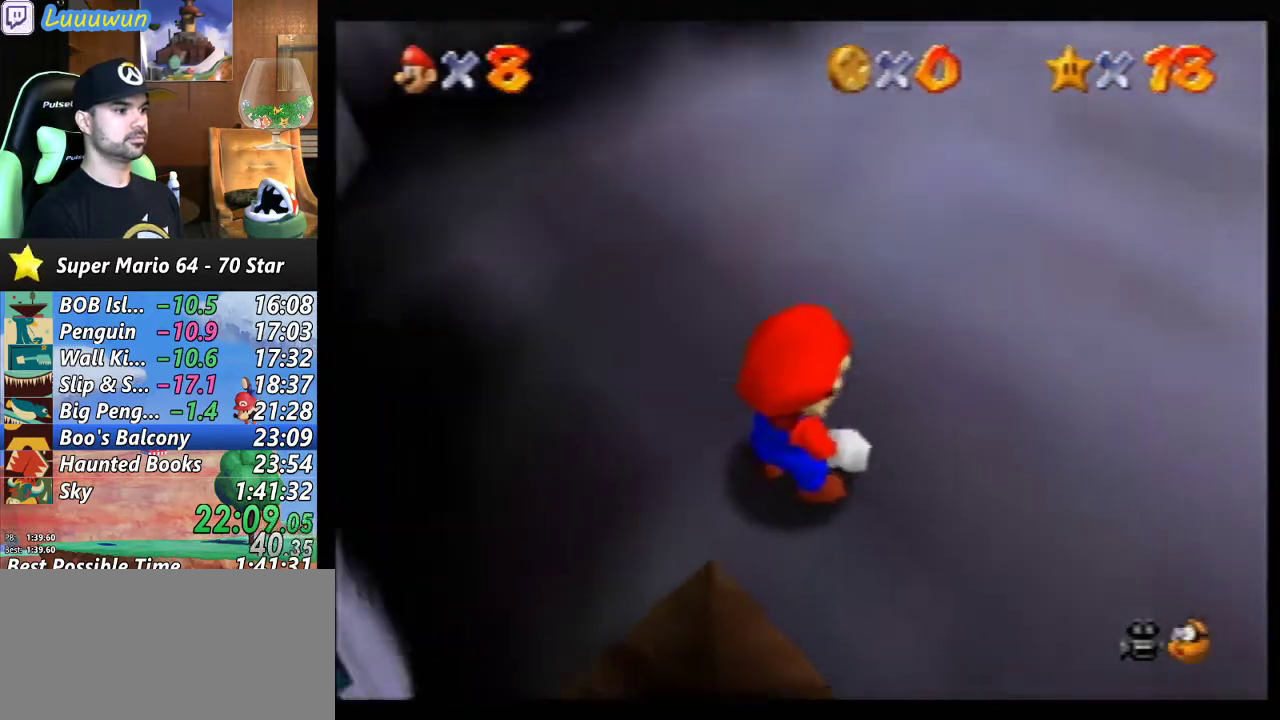
{"buttons": [], "left_stick": "right", "events": [[33, "left_stick", "right"]]}
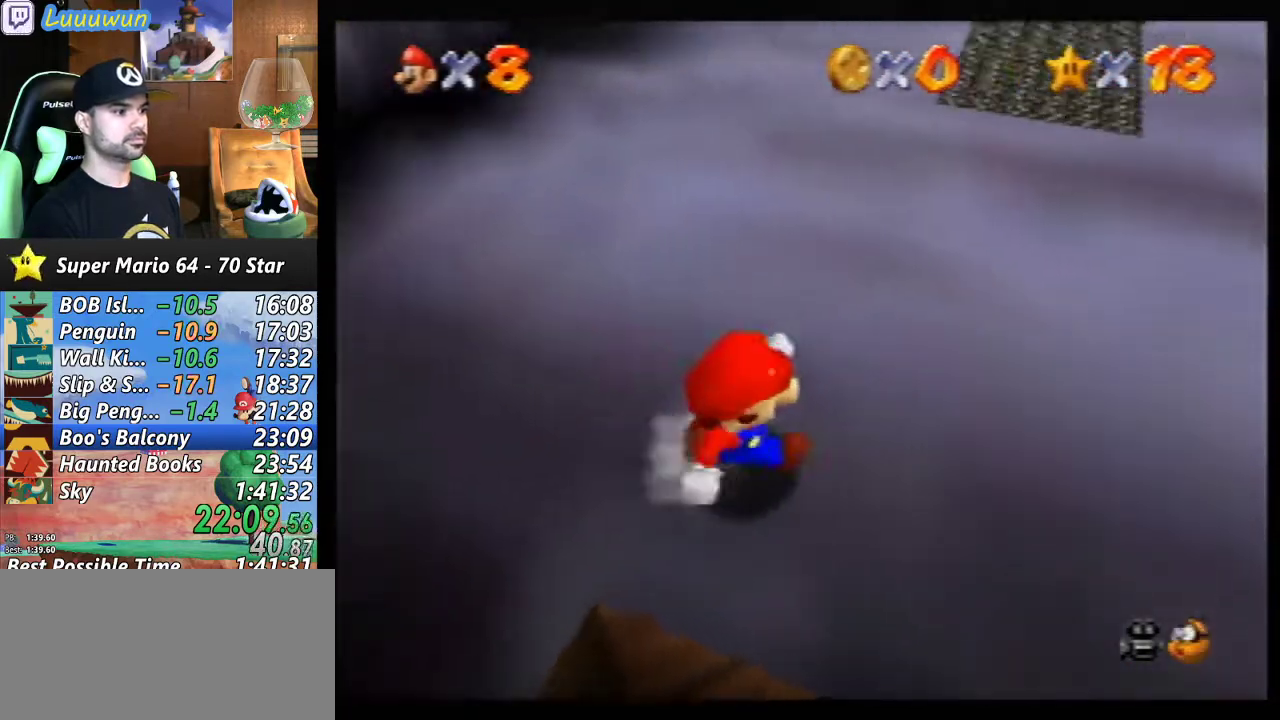
{"buttons": [], "left_stick": "right", "events": []}
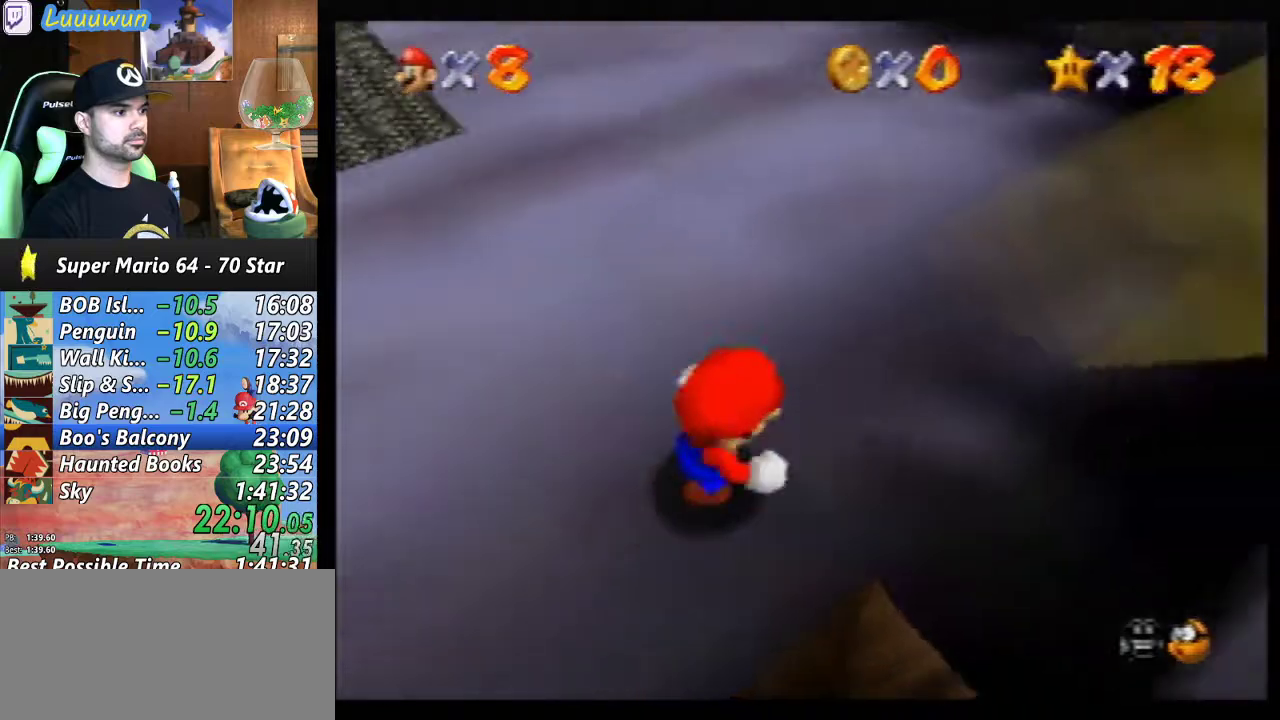
{"buttons": [], "left_stick": "up-left", "events": [[33, "left_stick", "up-right"], [333, "left_stick", "up-left"]]}
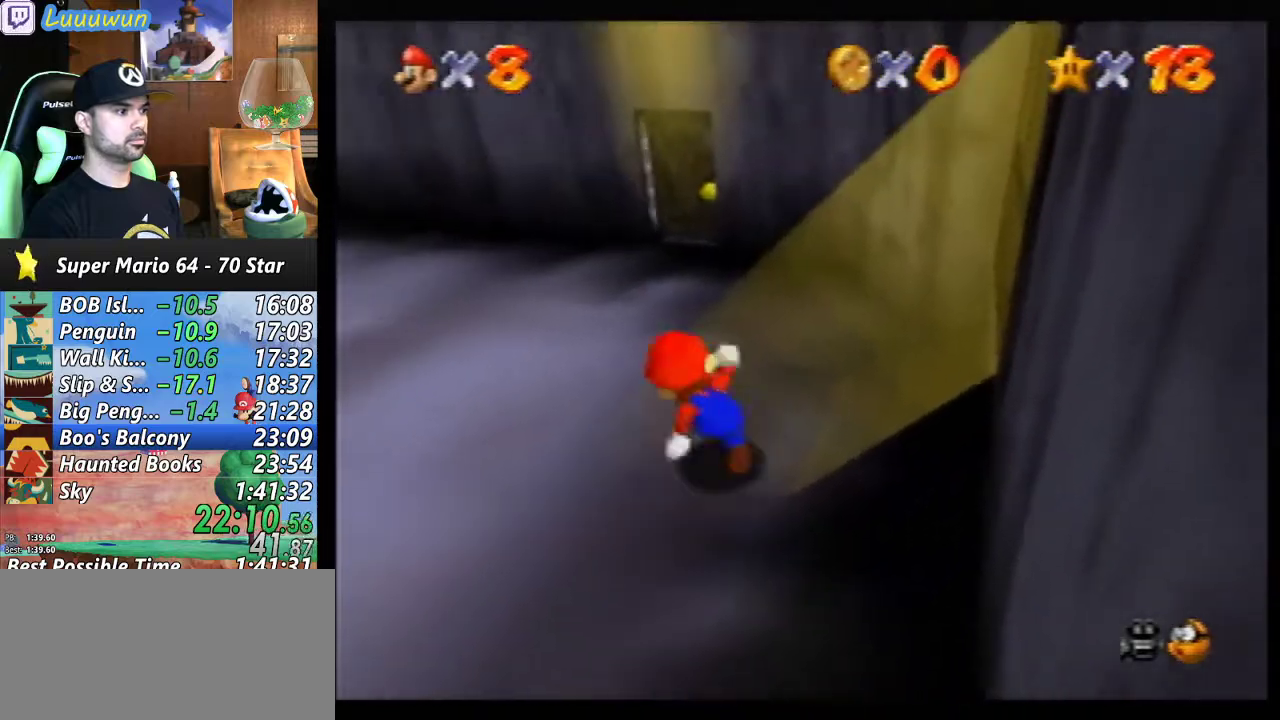
{"buttons": ["A"], "left_stick": "down-right", "events": [[233, "left_stick", "right"], [433, "A", "down"], [433, "left_stick", "down-right"]]}
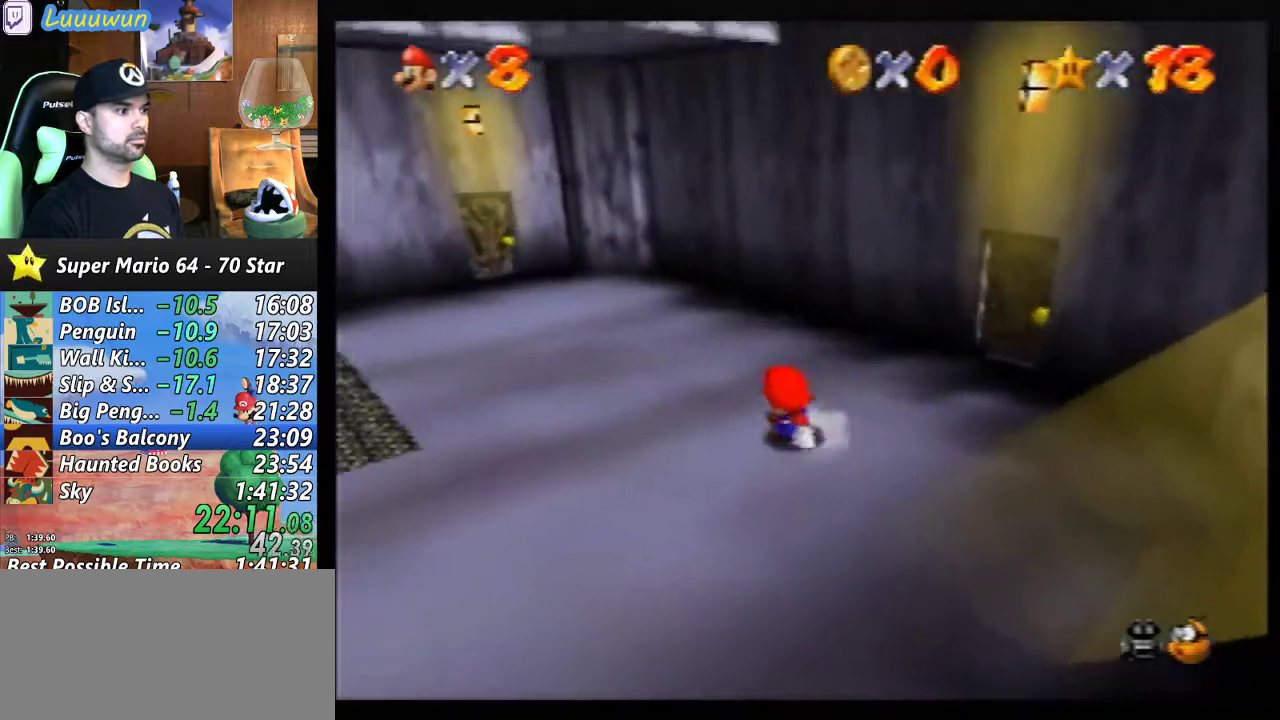
{"buttons": [], "left_stick": "up-left", "events": [[400, "A", "up"], [433, "left_stick", "up-left"]]}
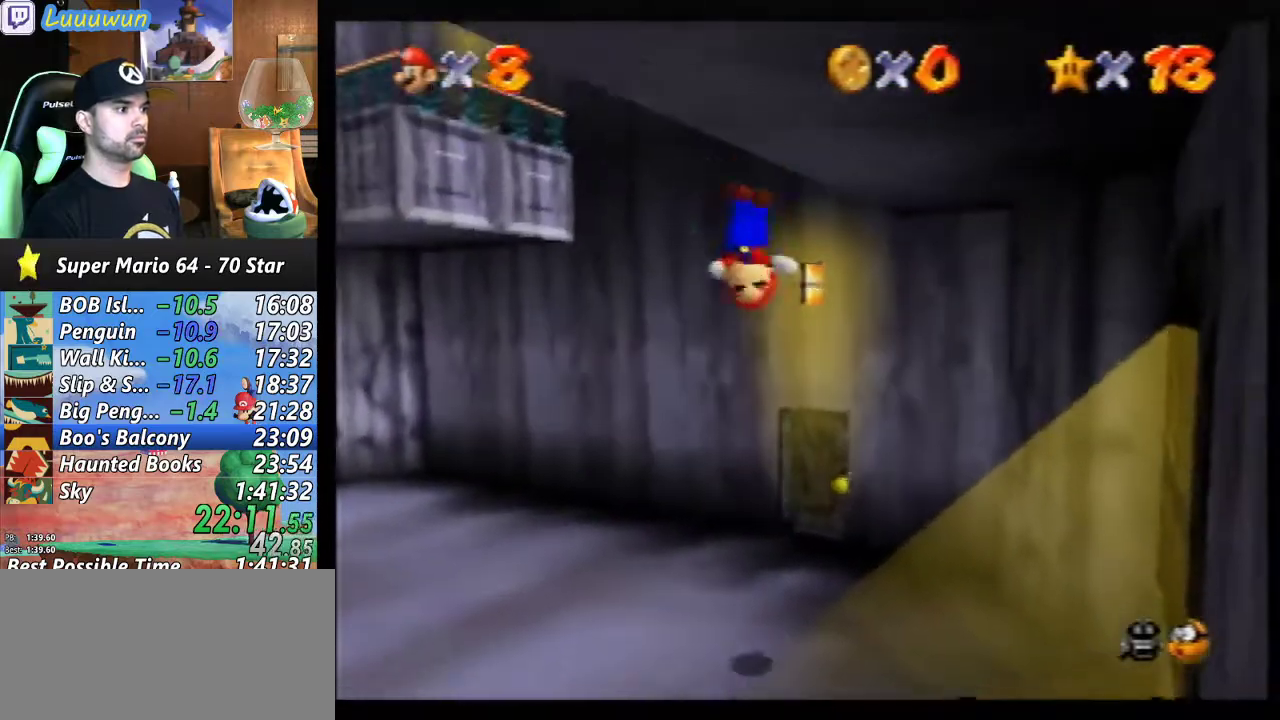
{"buttons": ["A", "B"], "left_stick": "up", "events": [[33, "A", "down"], [333, "left_stick", "up"], [433, "B", "down"]]}
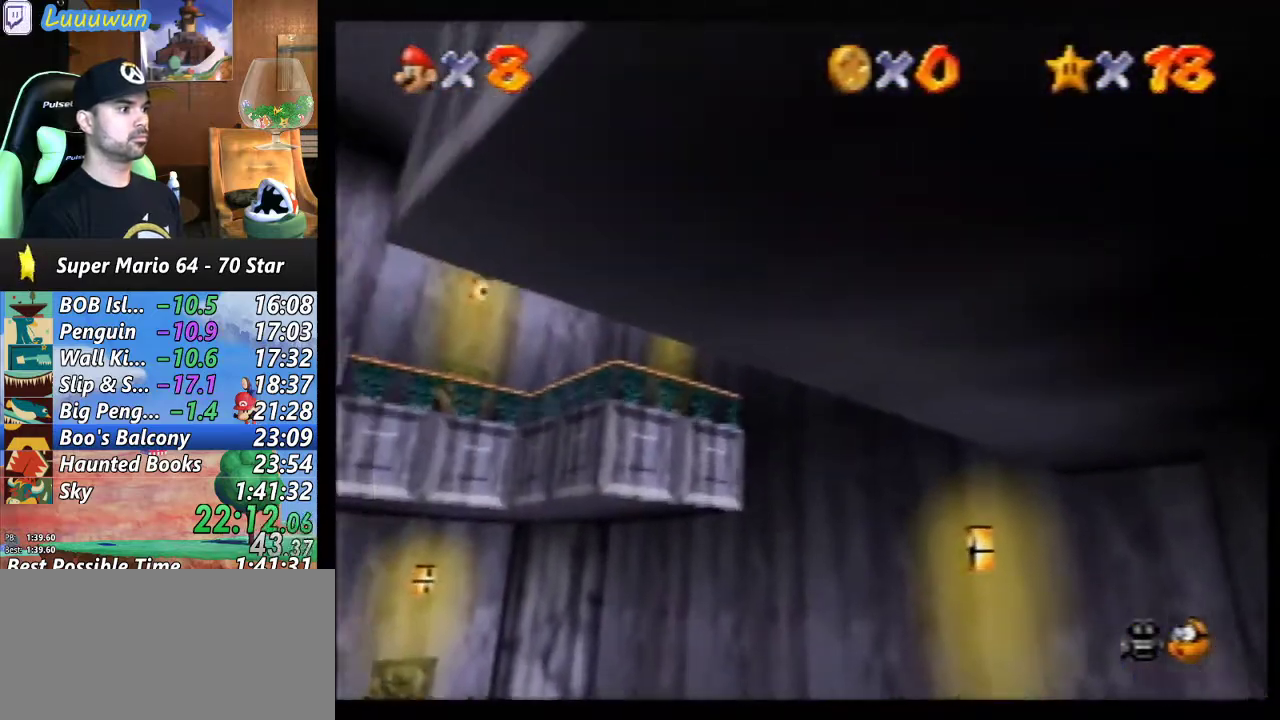
{"buttons": [], "left_stick": "up-left", "events": [[100, "left_stick", "up-left"], [400, "B", "up"], [433, "A", "up"]]}
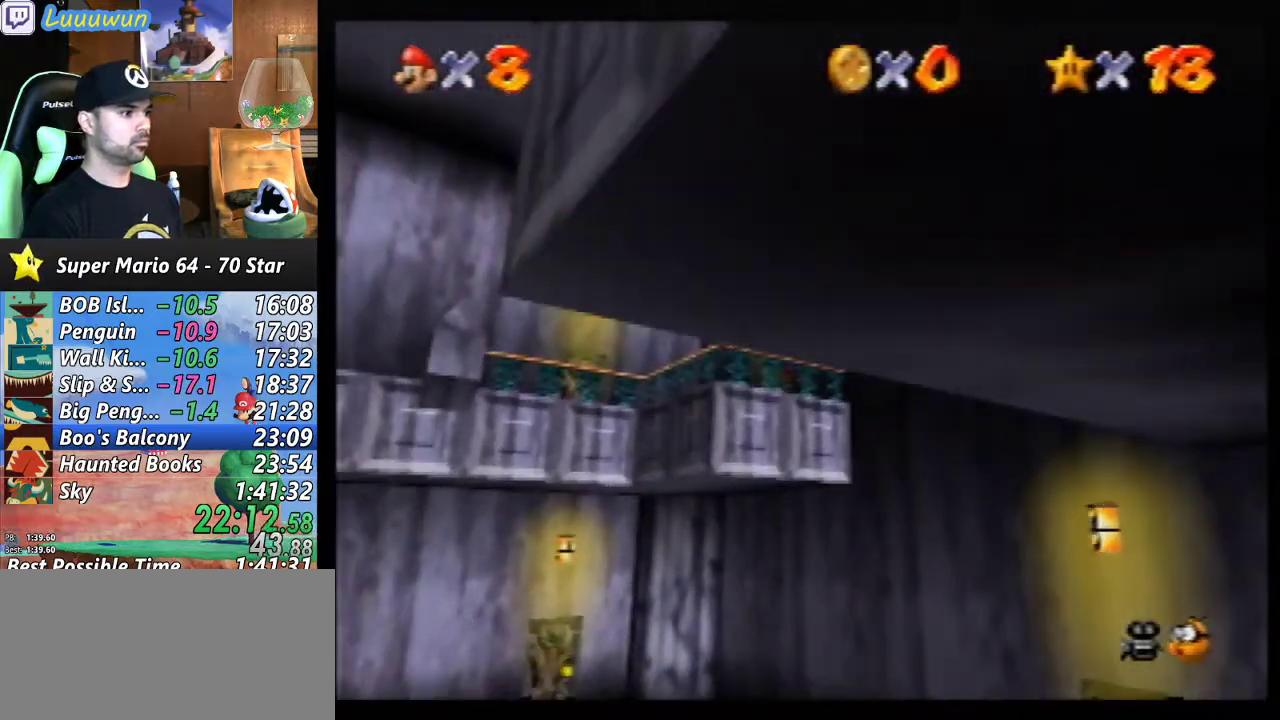
{"buttons": [], "left_stick": "right", "events": [[33, "A", "down"], [200, "A", "up"], [200, "left_stick", "up-right"], [267, "left_stick", "right"]]}
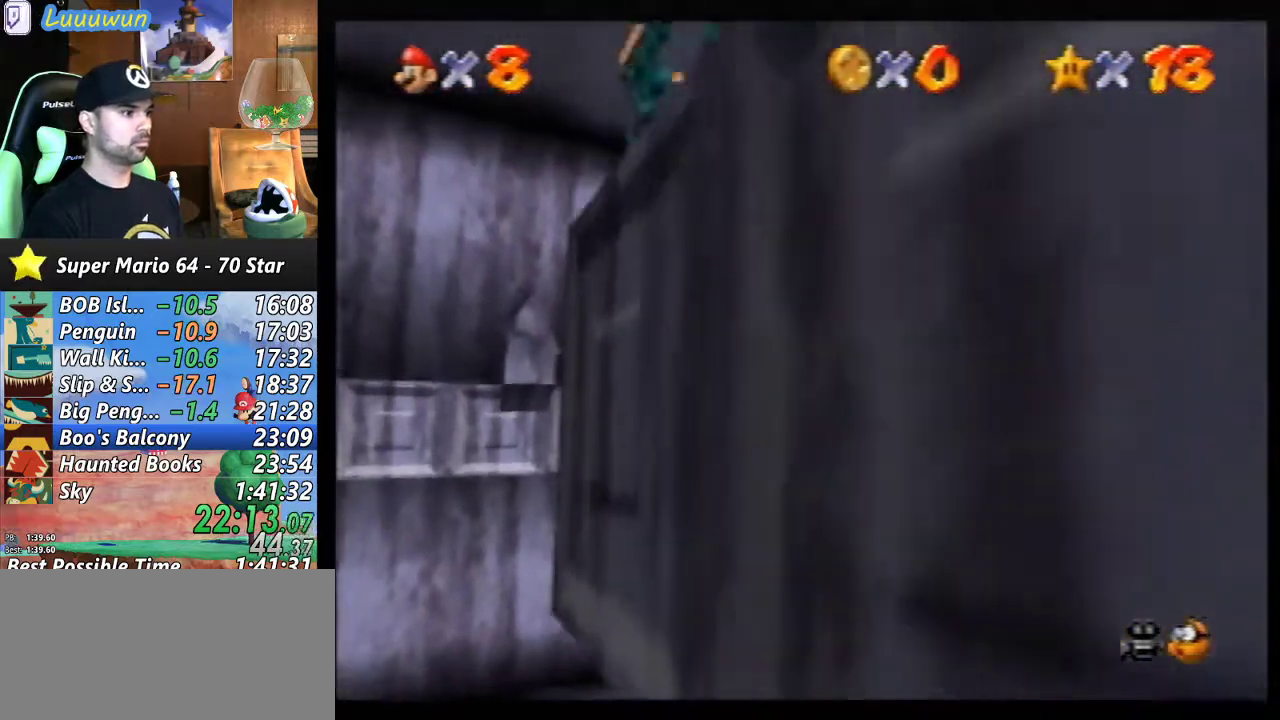
{"buttons": [], "left_stick": "up-right", "events": [[333, "left_stick", "up-right"]]}
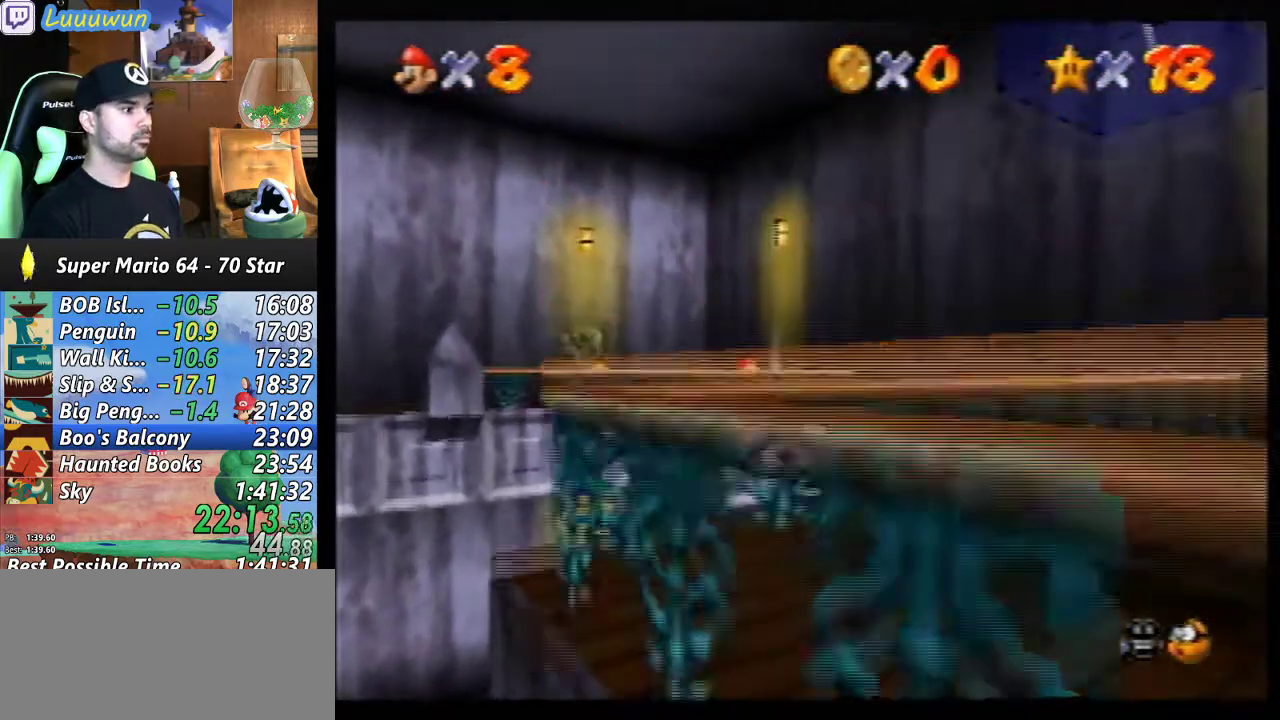
{"buttons": [], "left_stick": "down-right", "events": [[133, "left_stick", "right"], [467, "left_stick", "down-right"]]}
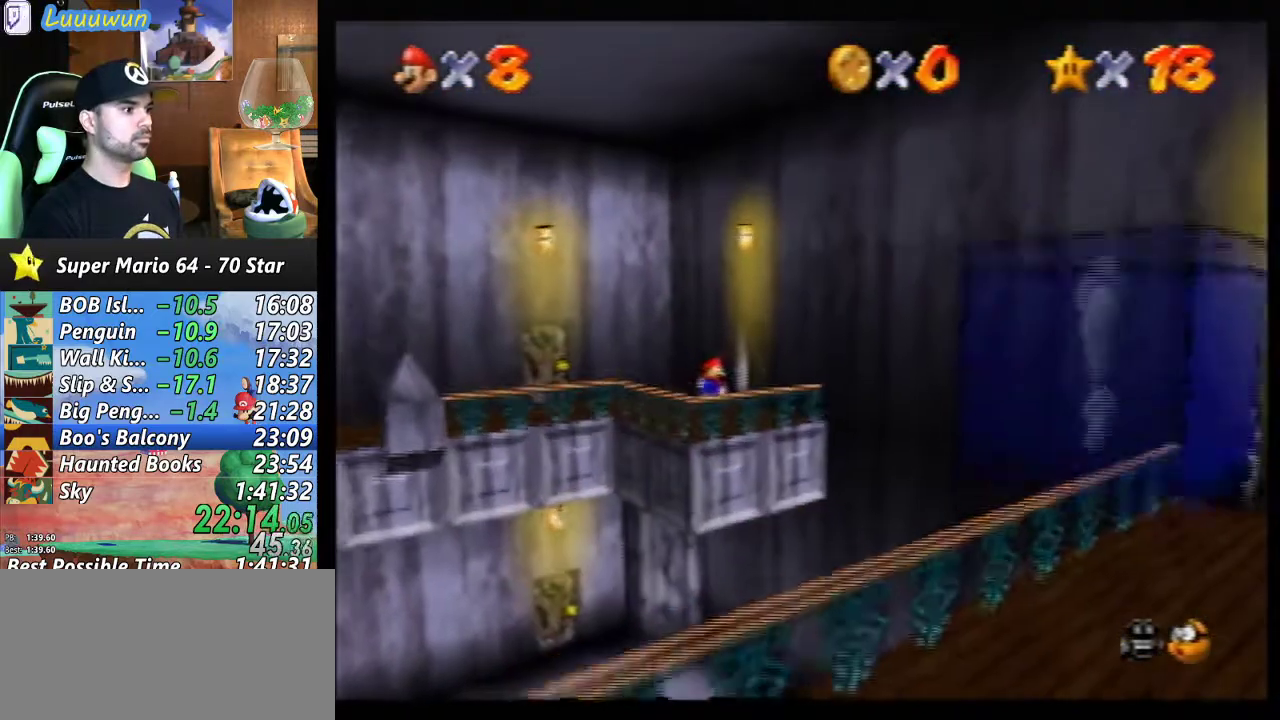
{"buttons": [], "left_stick": "right", "events": [[300, "left_stick", "right"]]}
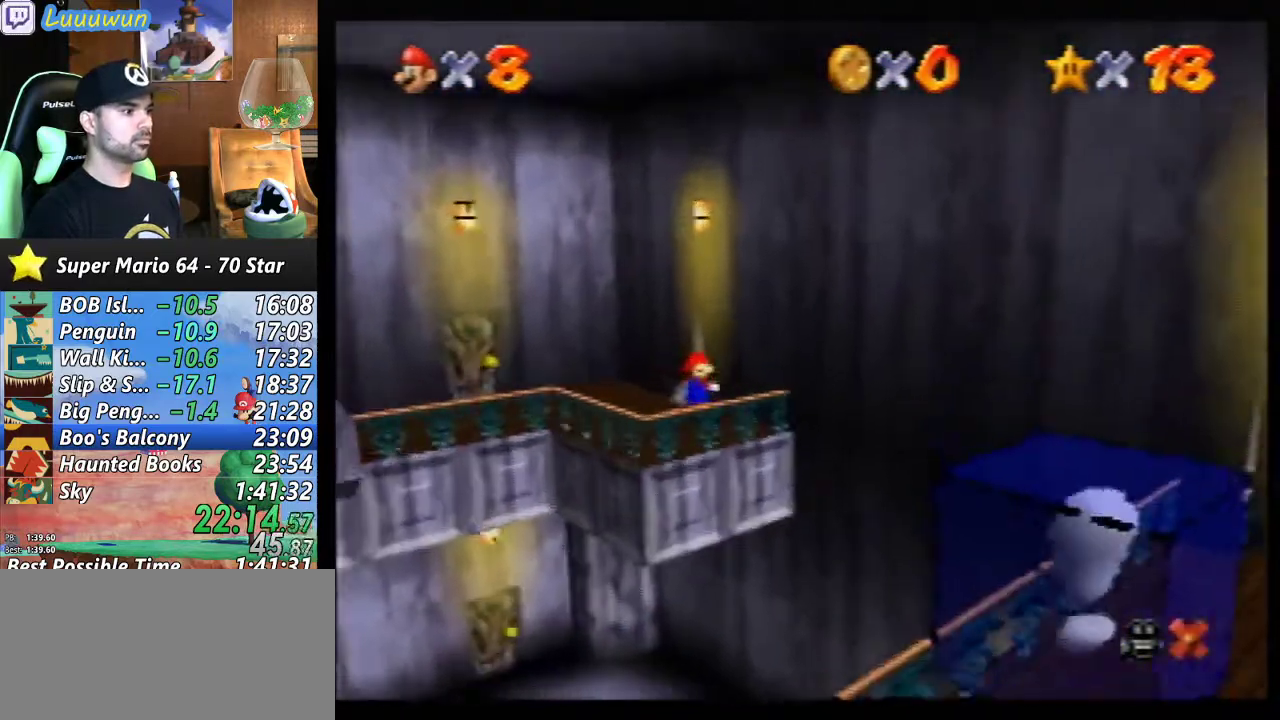
{"buttons": [], "left_stick": "center", "events": [[200, "left_stick", "center"]]}
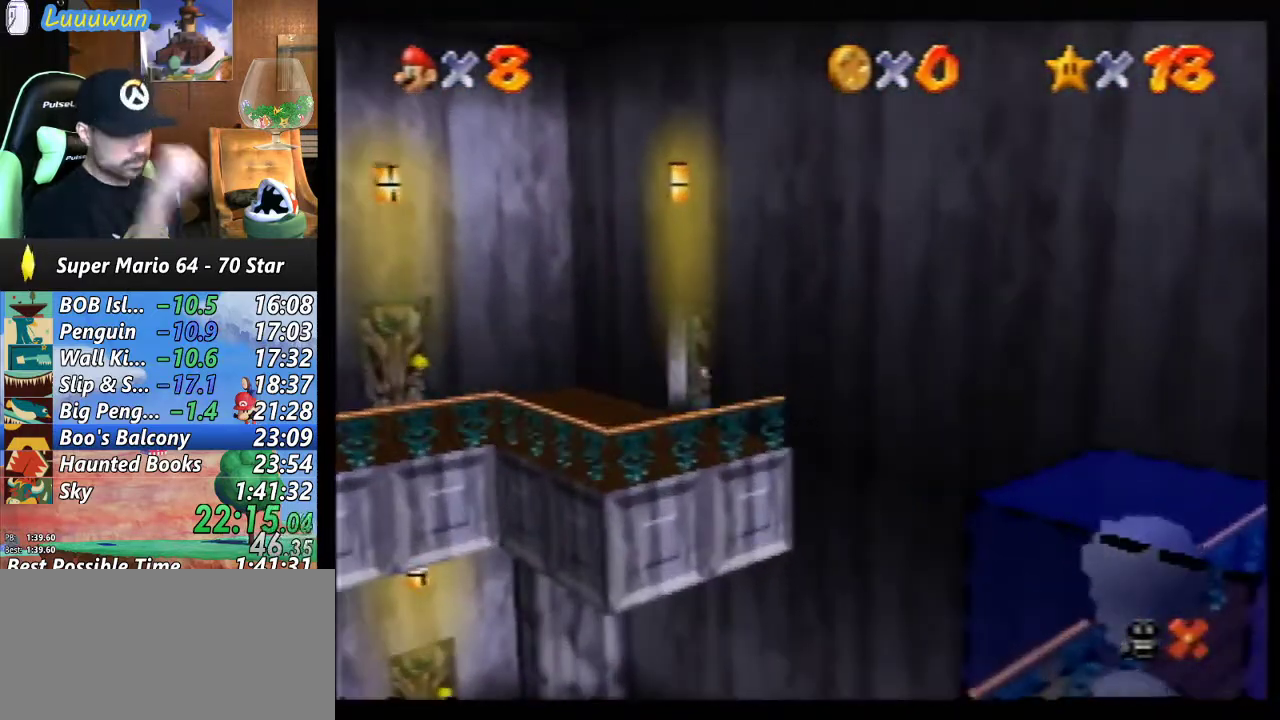
{"buttons": [], "left_stick": "center", "events": []}
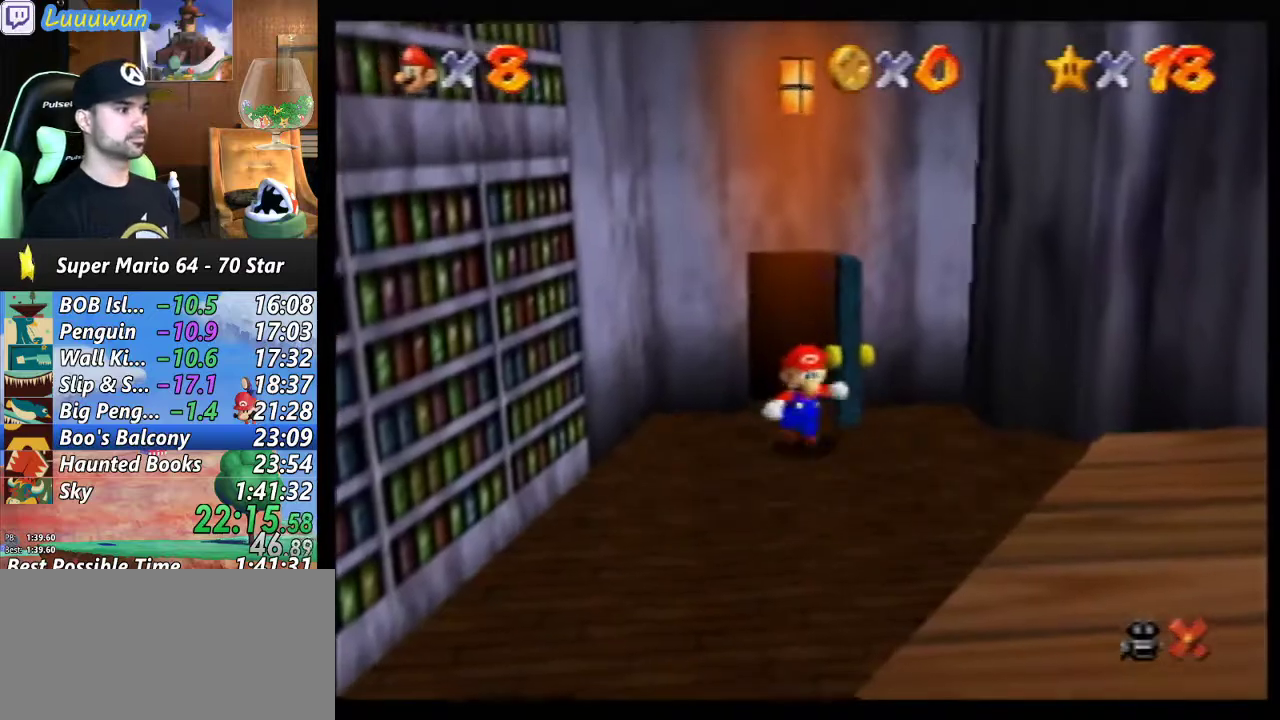
{"buttons": [], "left_stick": "right", "events": [[400, "left_stick", "right"]]}
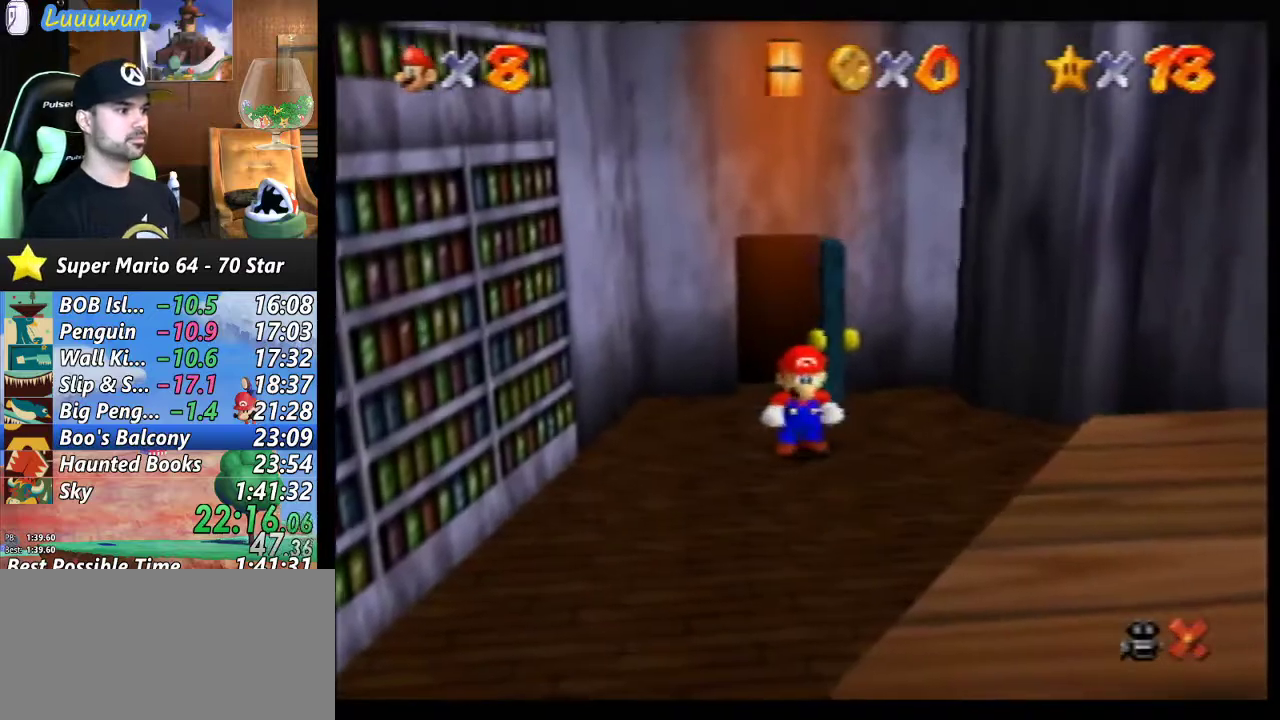
{"buttons": [], "left_stick": "right", "events": []}
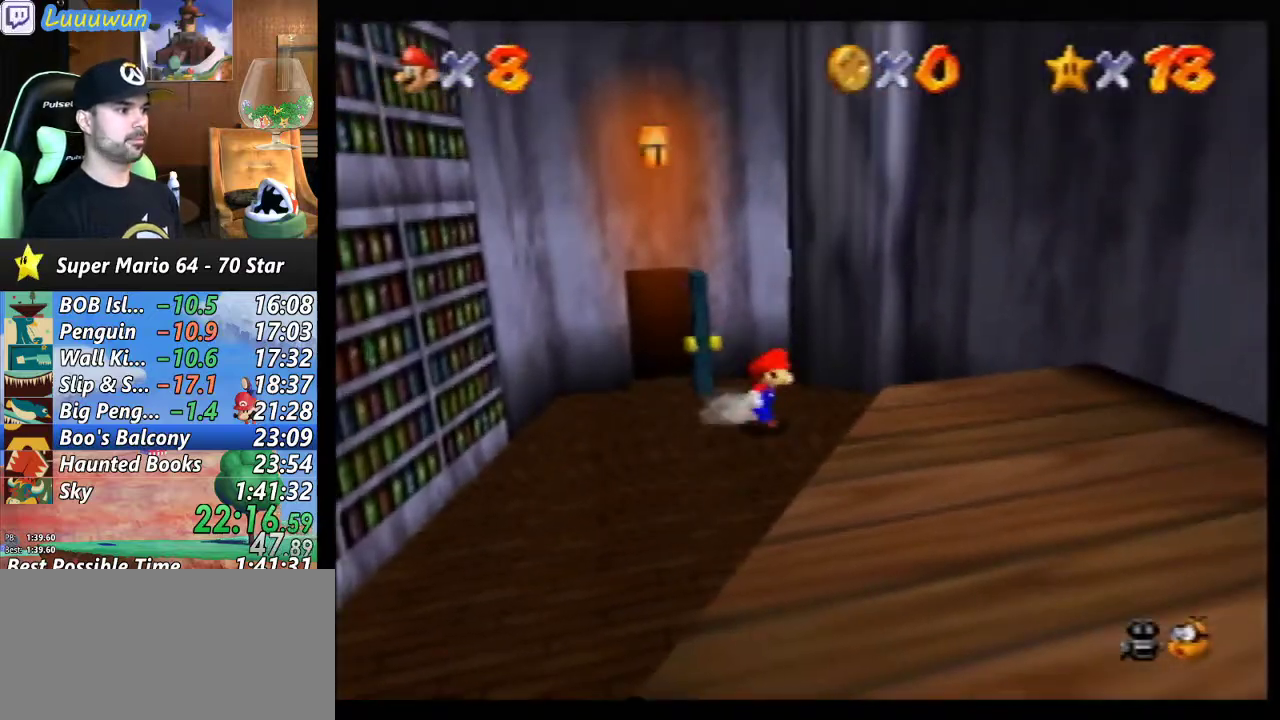
{"buttons": [], "left_stick": "center", "events": [[367, "left_stick", "center"]]}
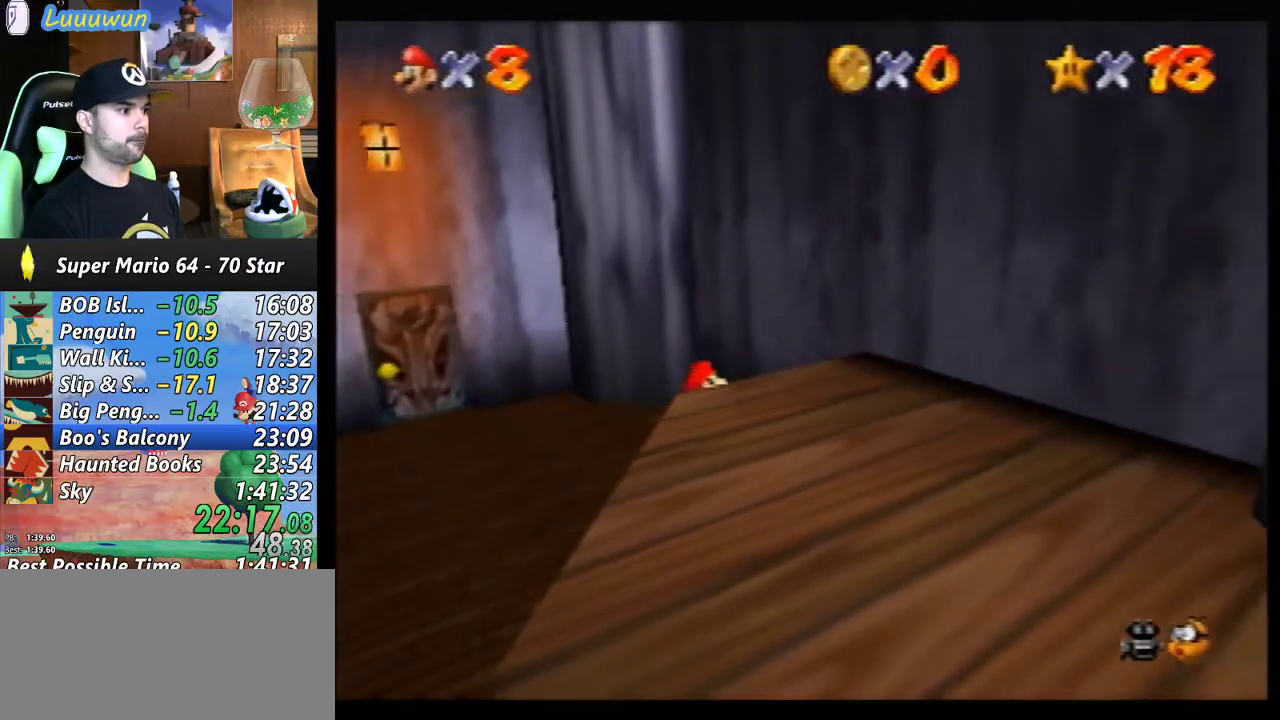
{"buttons": [], "left_stick": "center", "events": []}
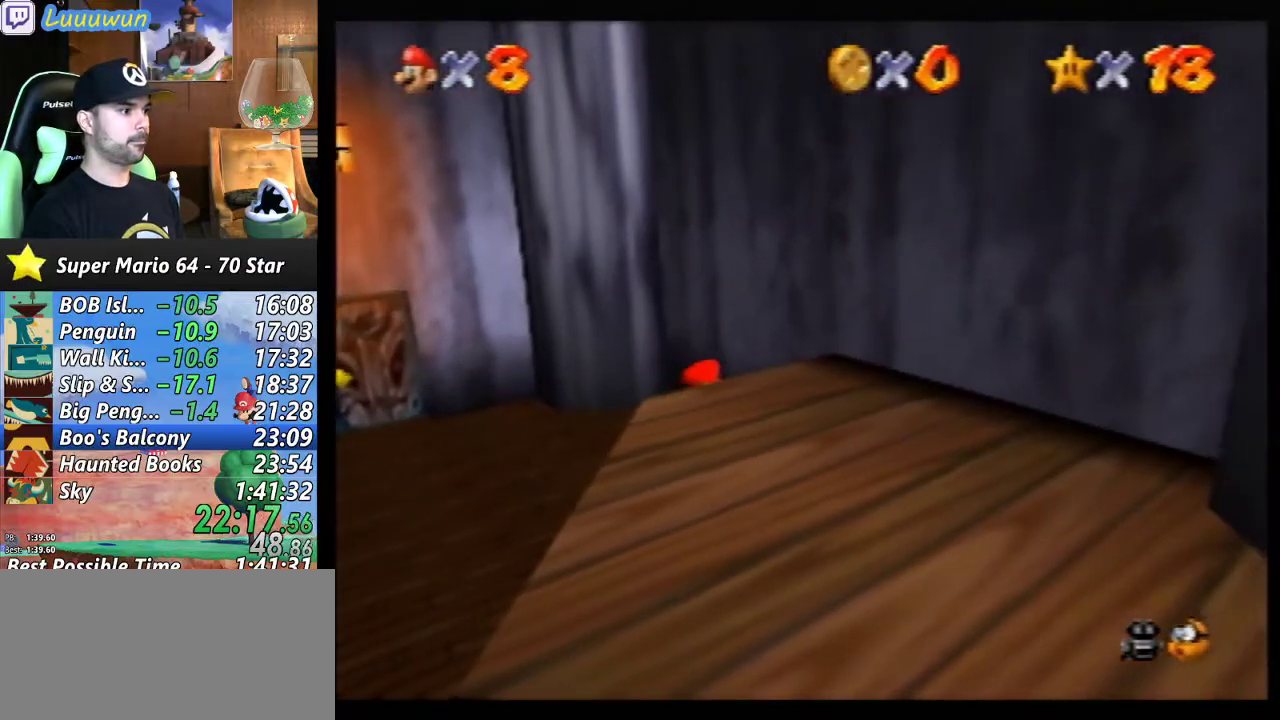
{"buttons": [], "left_stick": "down-left", "events": [[367, "left_stick", "left"], [433, "left_stick", "down-left"]]}
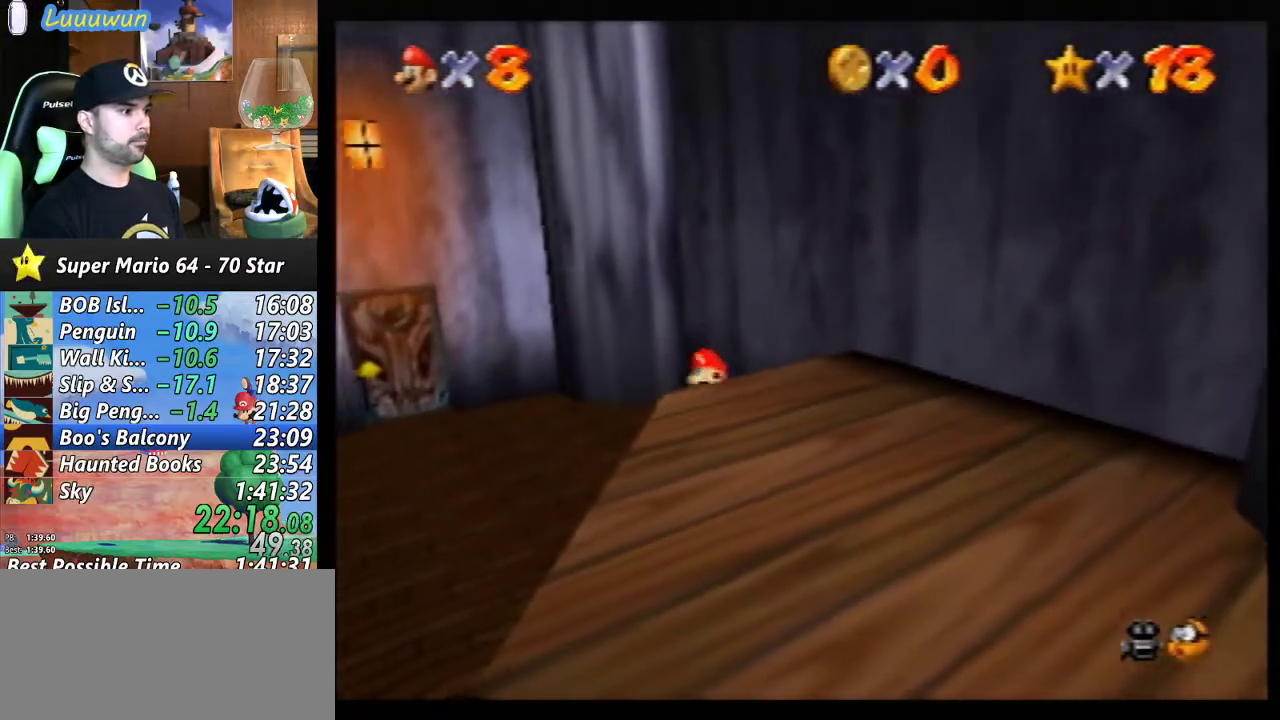
{"buttons": [], "left_stick": "down-left", "events": []}
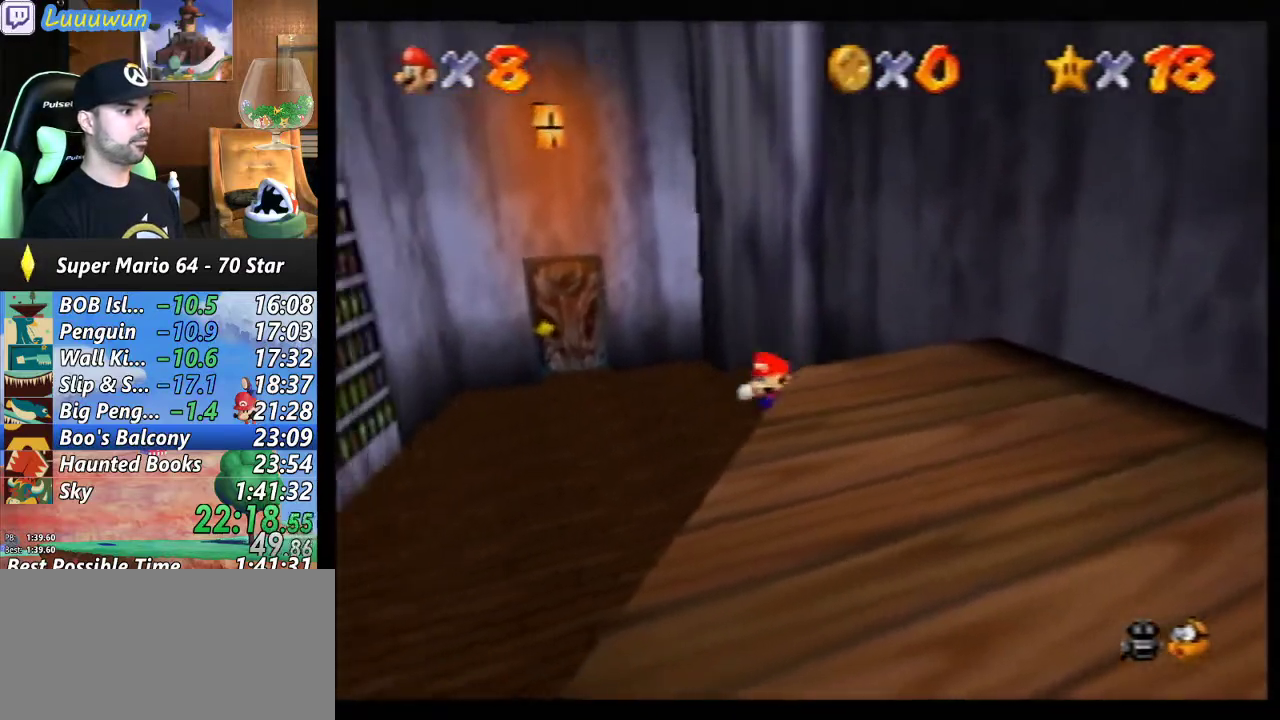
{"buttons": [], "left_stick": "right", "events": [[200, "left_stick", "right"]]}